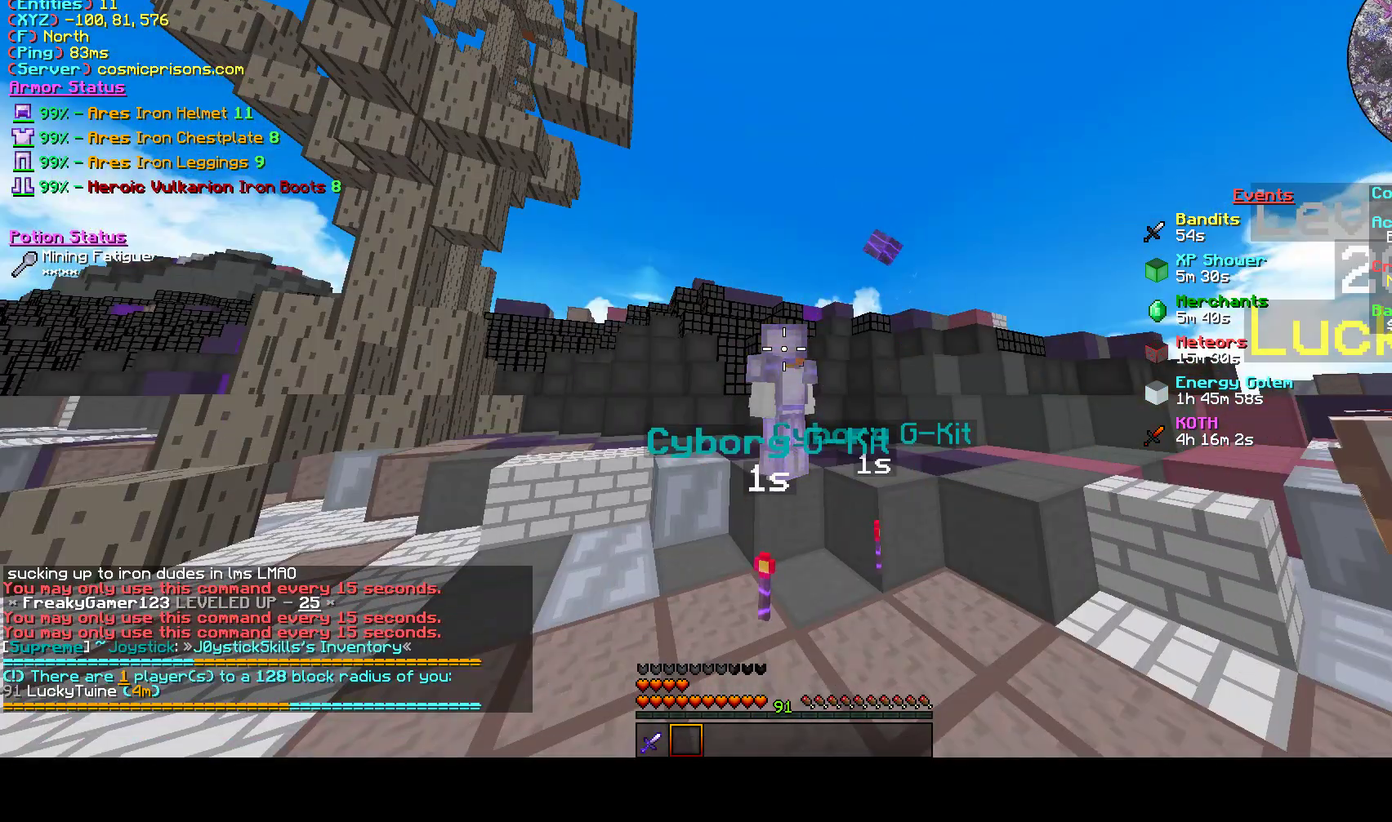
Gameplay with keyboard and mouse; each line is a JSON object with the keys and mouse buttons held at the frame after it. "events" lists presses ("down") and releases ("up") of "a", "d", "s", "w", "mouse_left" and "mouse_right" between this image and that frame as [ms after this image, input, new state], when the widget could be followed in between. "mouse_left", "mouse_right" = the "left", "right" buttons of the "mouse" list. No other keys are recorded. Fast repeated clicks can show as one long hold. Mouse movement is not recorded.
{"keys": [], "mouse": [], "events": []}
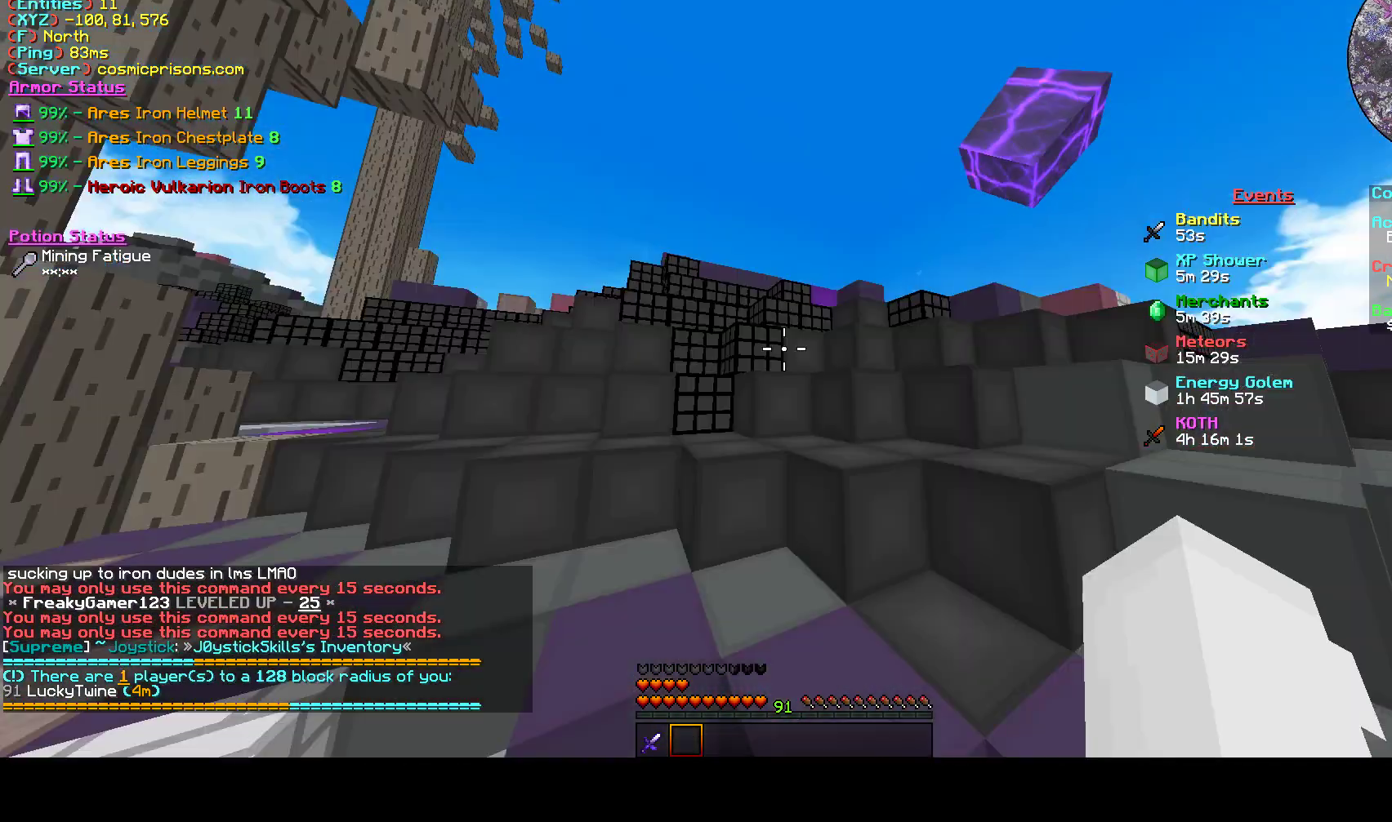
{"keys": ["a"], "mouse": [], "events": [[300, "a", "down"]]}
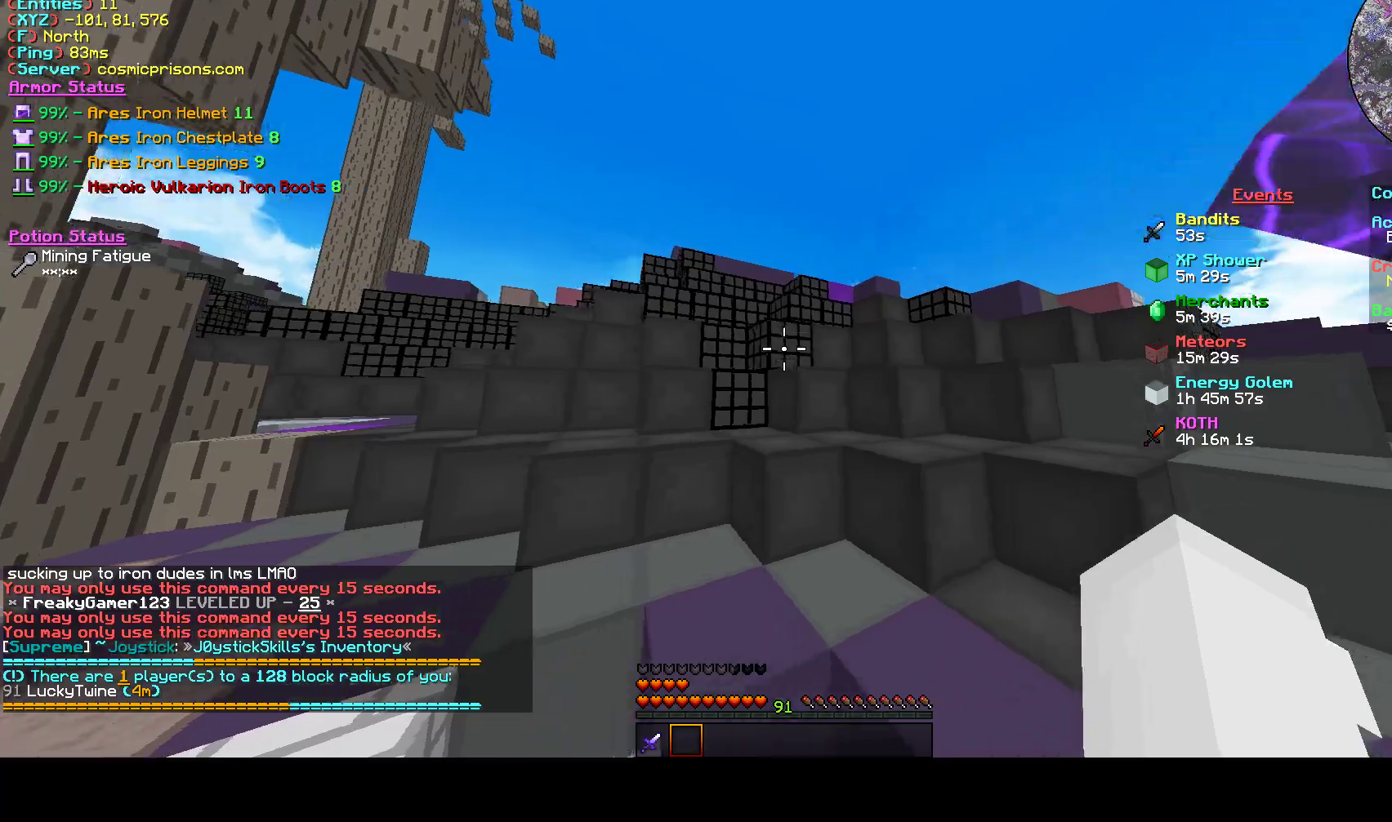
{"keys": [], "mouse": [], "events": [[133, "a", "up"], [133, "s", "down"], [300, "s", "up"]]}
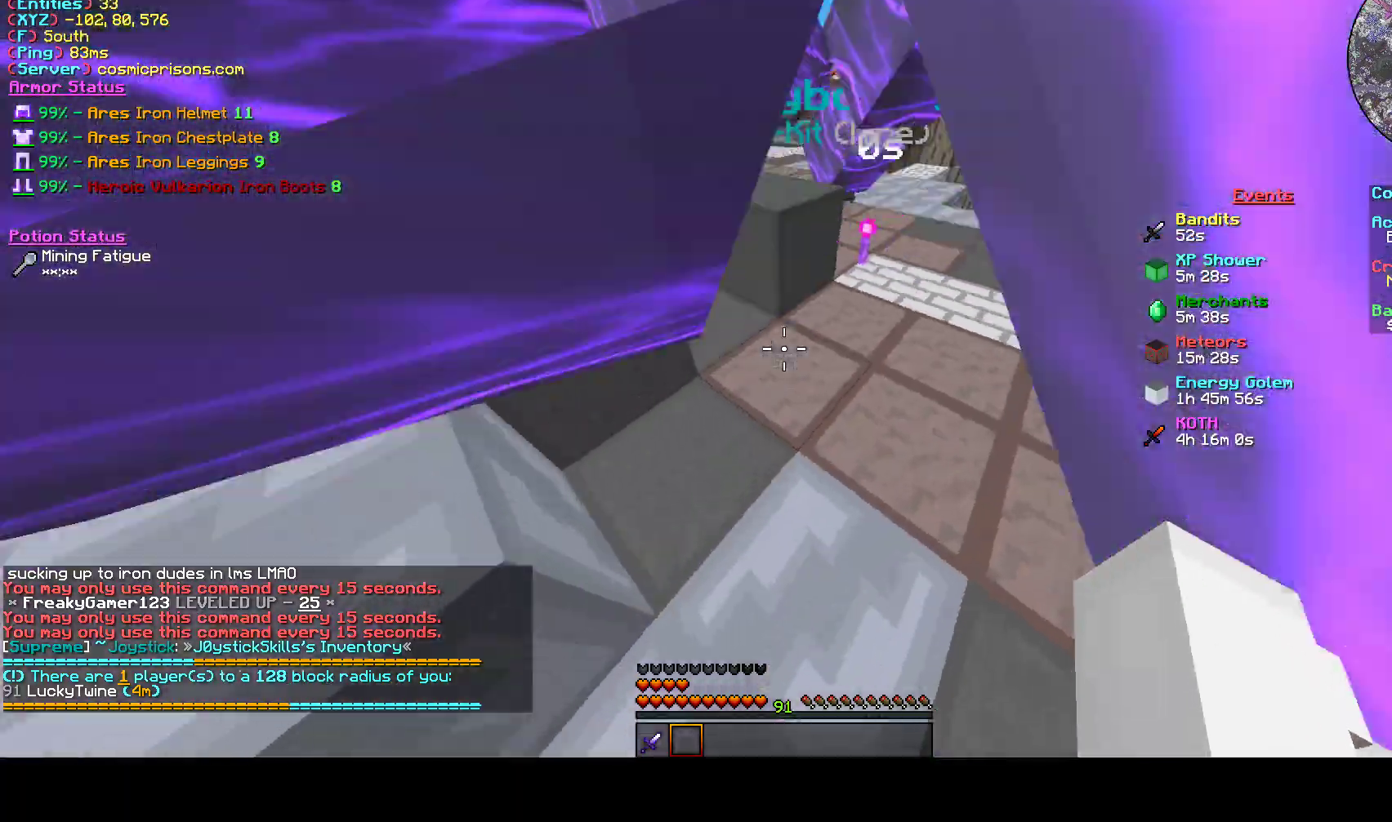
{"keys": [], "mouse": [], "events": []}
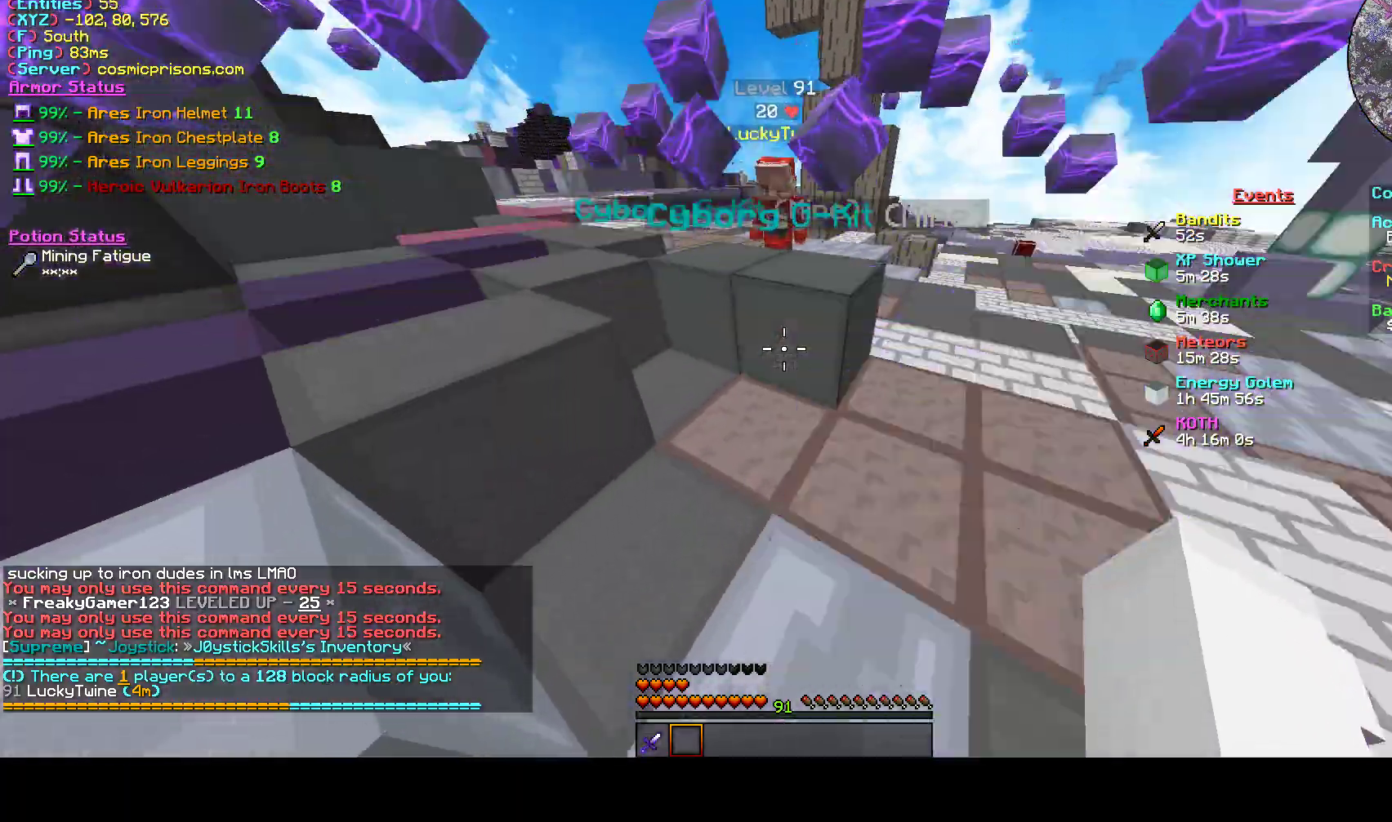
{"keys": [], "mouse": [], "events": []}
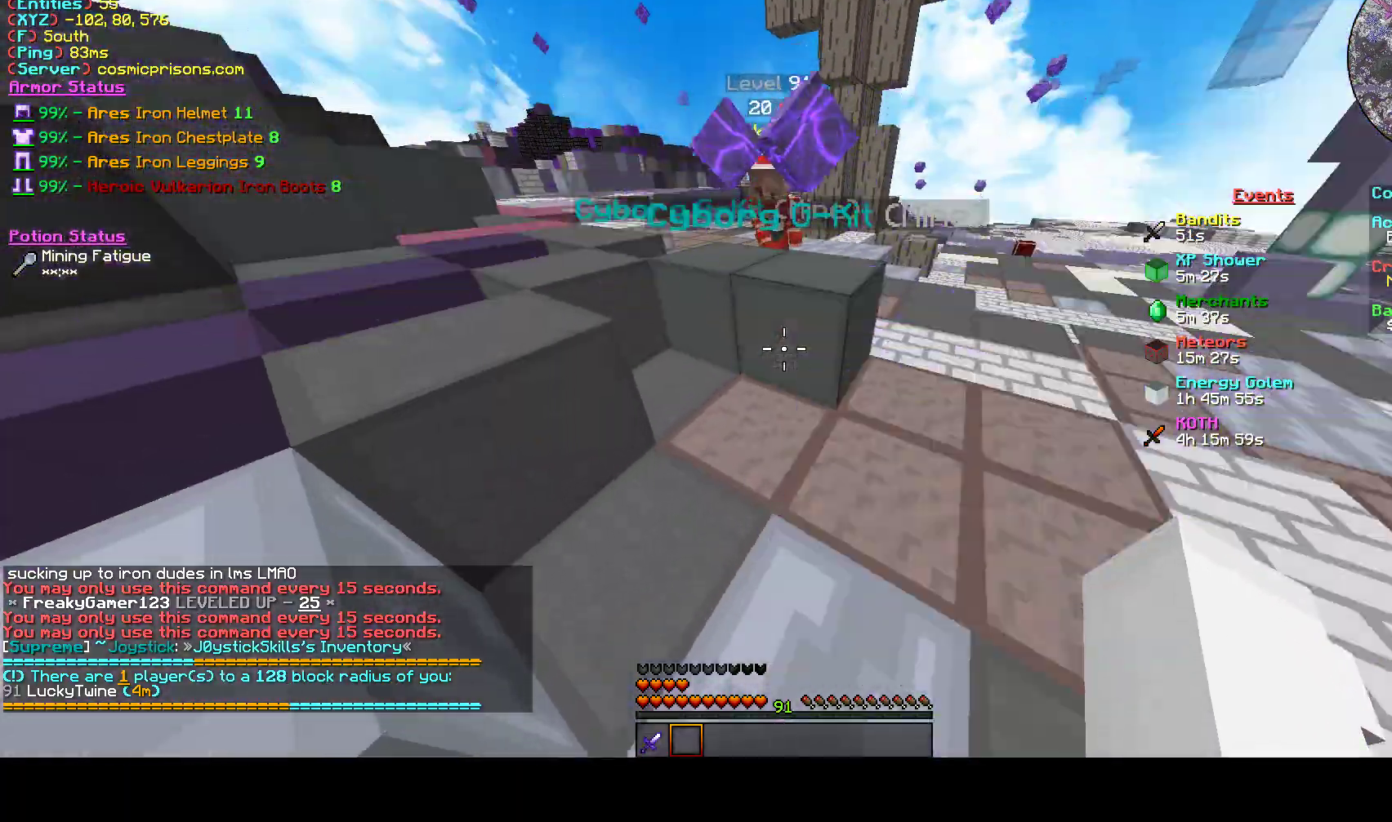
{"keys": [], "mouse": [], "events": []}
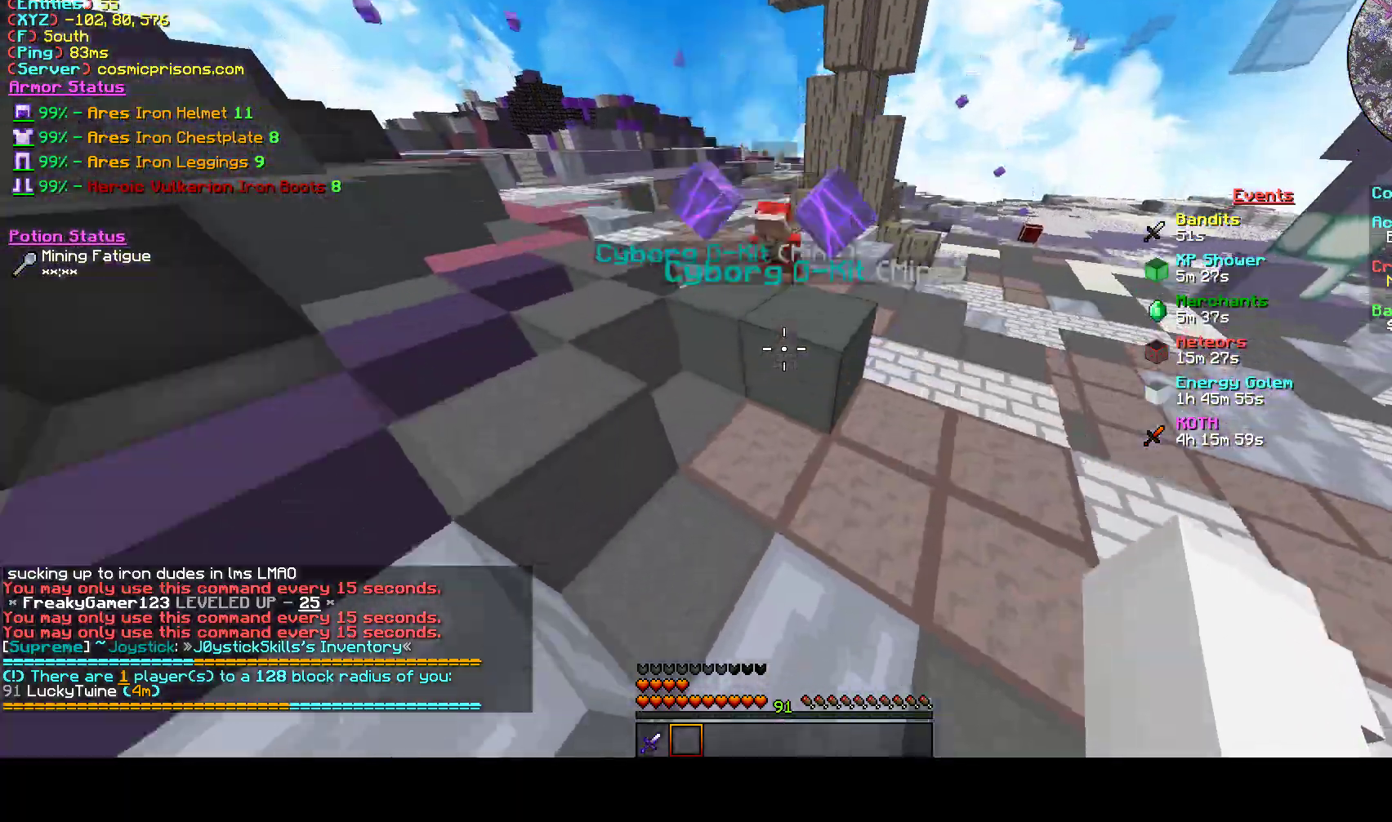
{"keys": ["w"], "mouse": [], "events": [[267, "w", "down"]]}
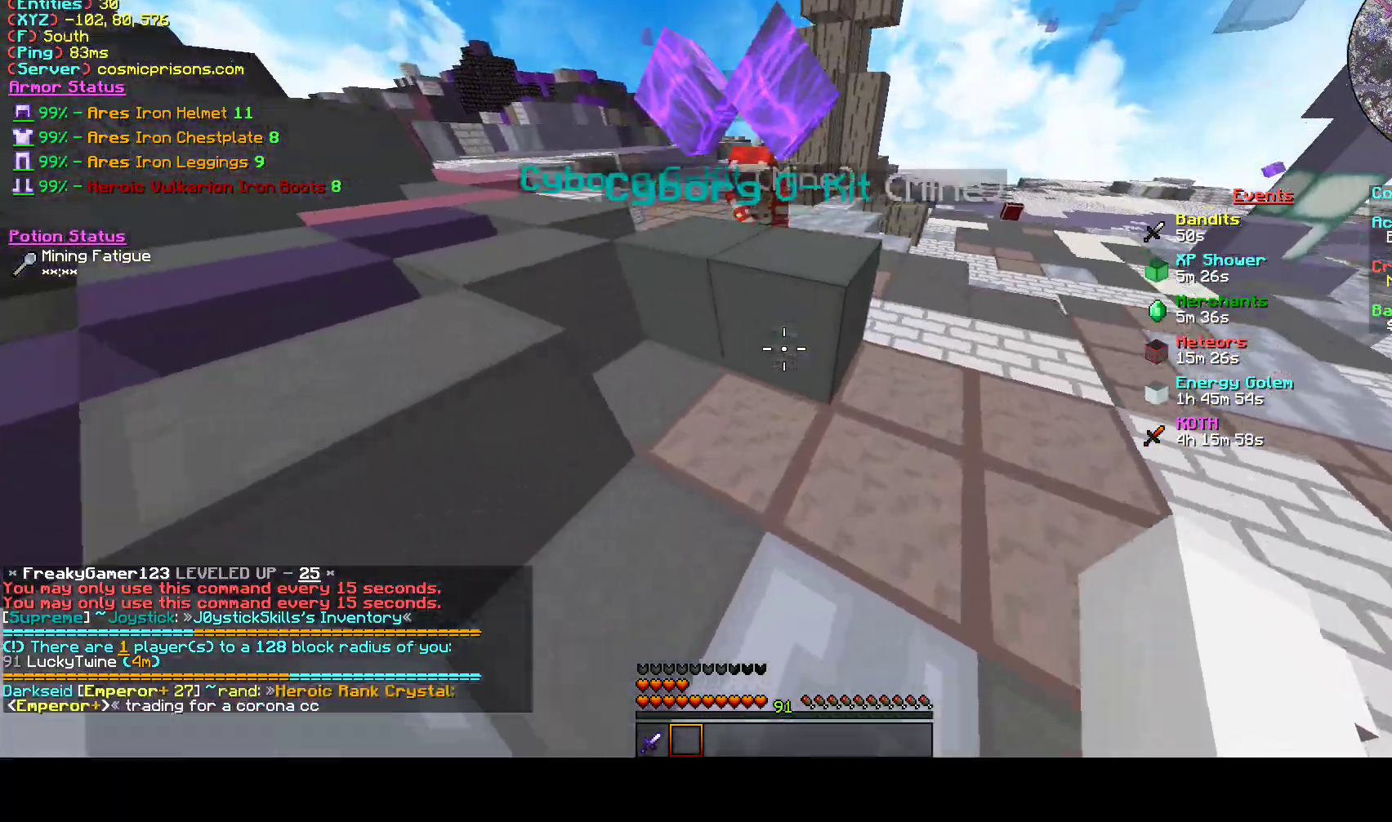
{"keys": ["a", "w"], "mouse": [], "events": [[33, "d", "down"], [167, "d", "up"], [167, "w", "up"], [267, "a", "down"], [400, "w", "down"]]}
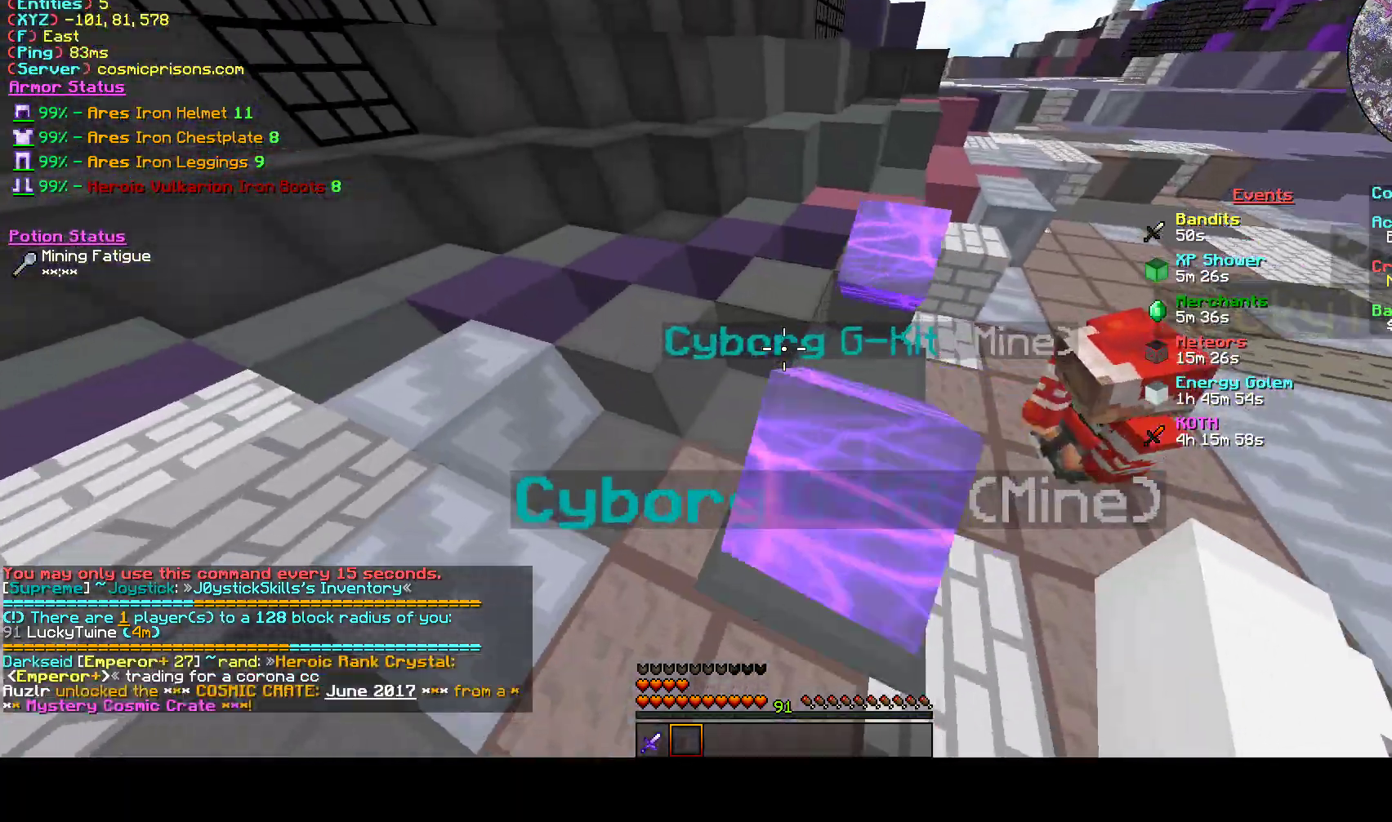
{"keys": ["d"], "mouse": [], "events": [[233, "w", "up"], [333, "d", "down"], [400, "a", "up"]]}
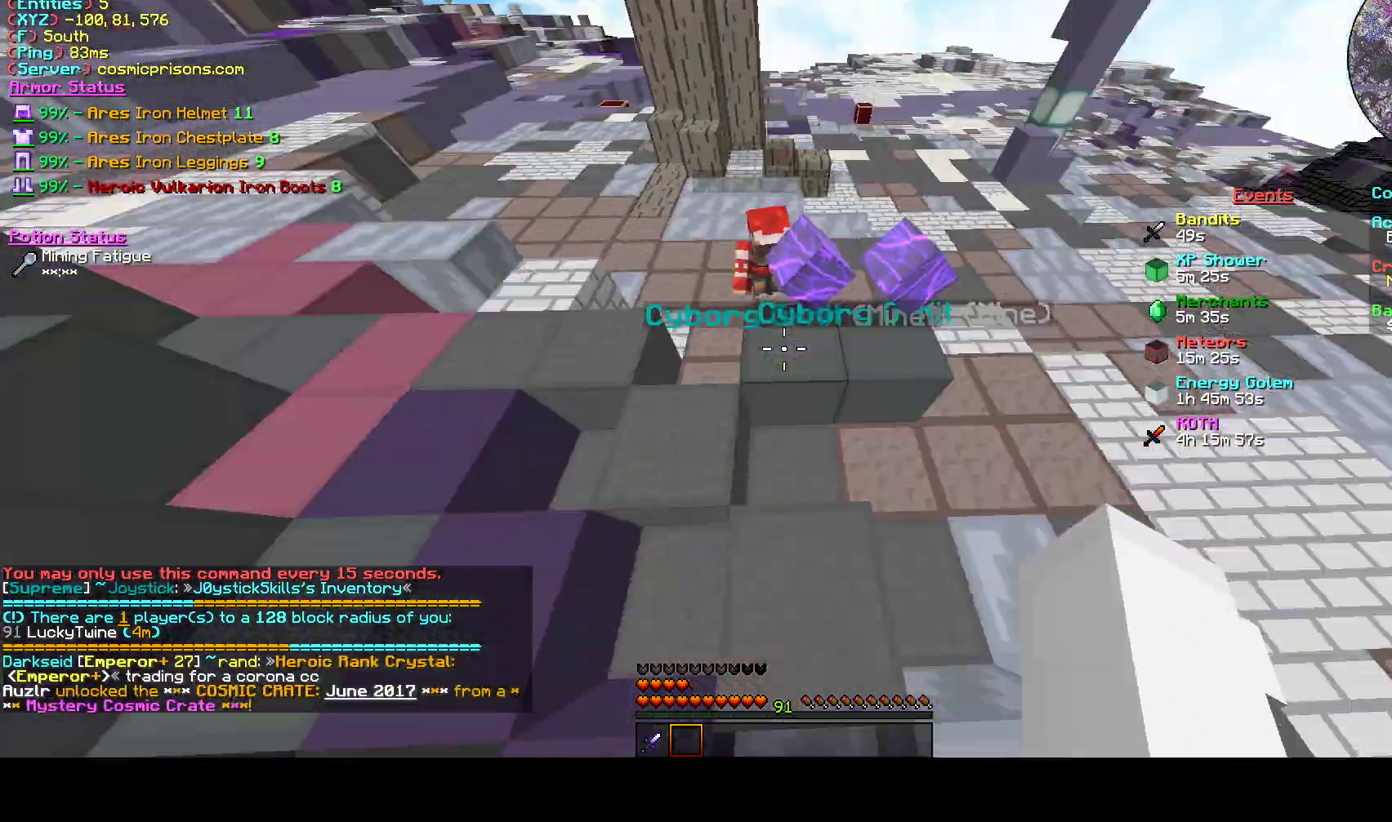
{"keys": [], "mouse": [], "events": [[67, "w", "down"], [200, "d", "up"], [333, "a", "down"], [433, "a", "up"], [500, "w", "up"]]}
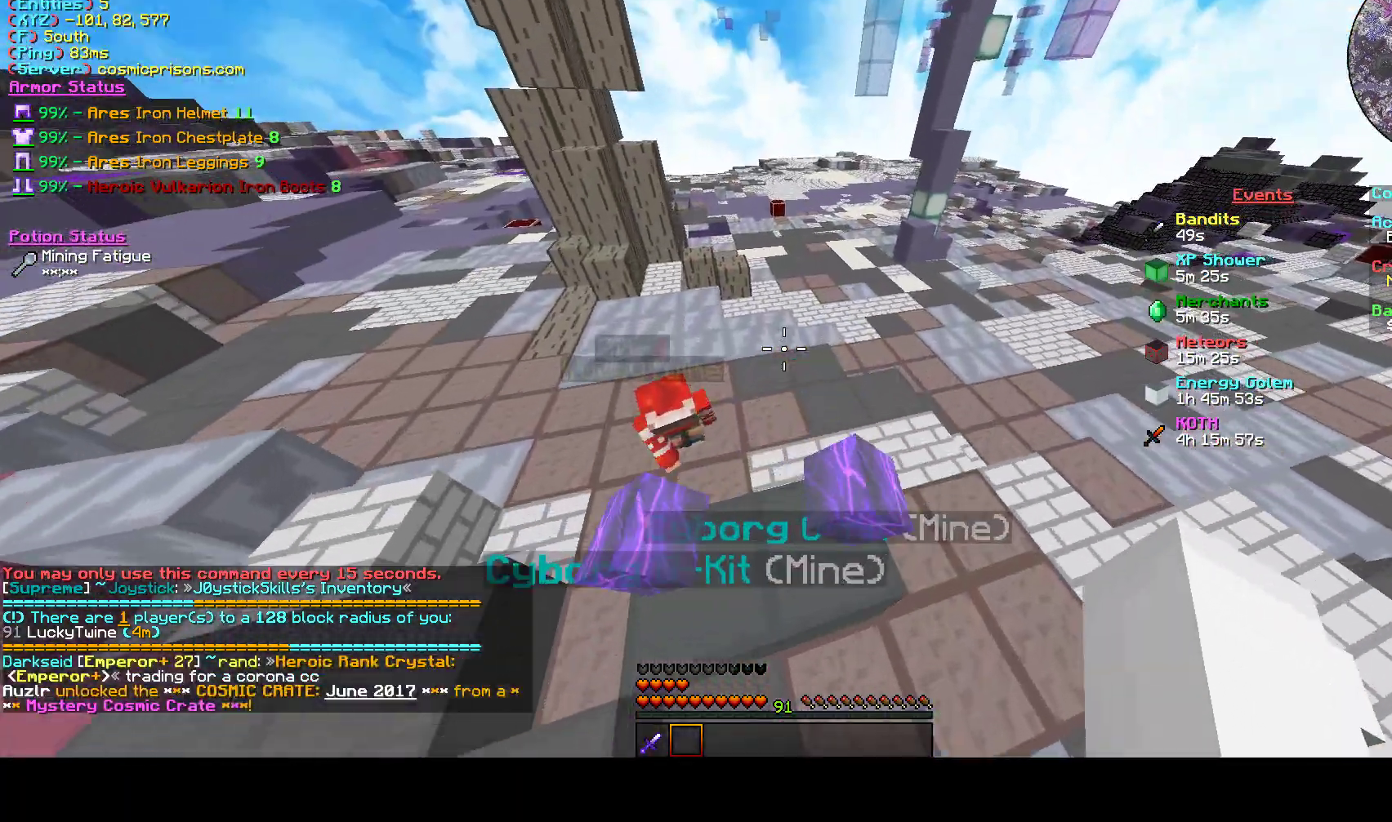
{"keys": ["s"], "mouse": [], "events": [[33, "a", "down"], [133, "s", "down"], [300, "a", "up"]]}
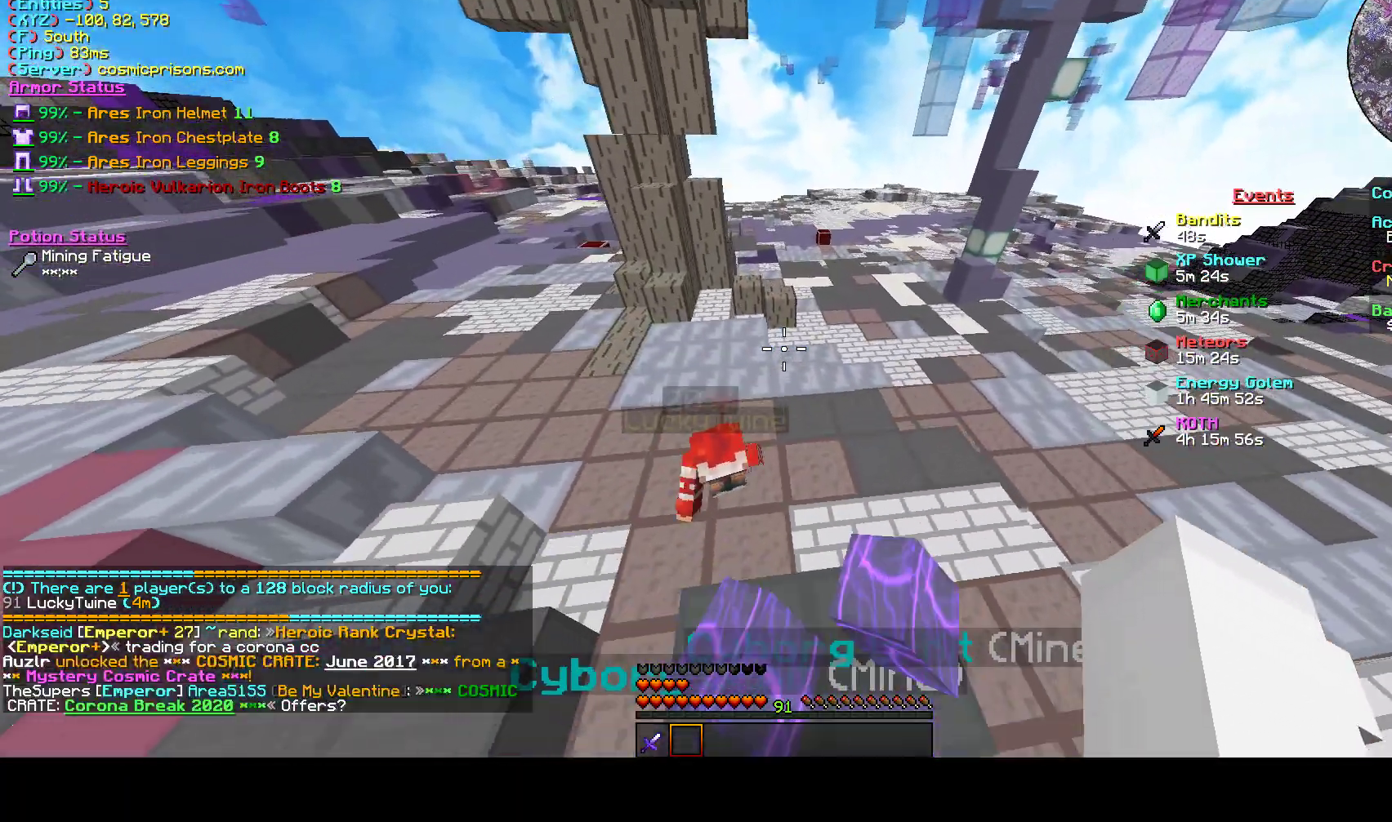
{"keys": ["s"], "mouse": [], "events": []}
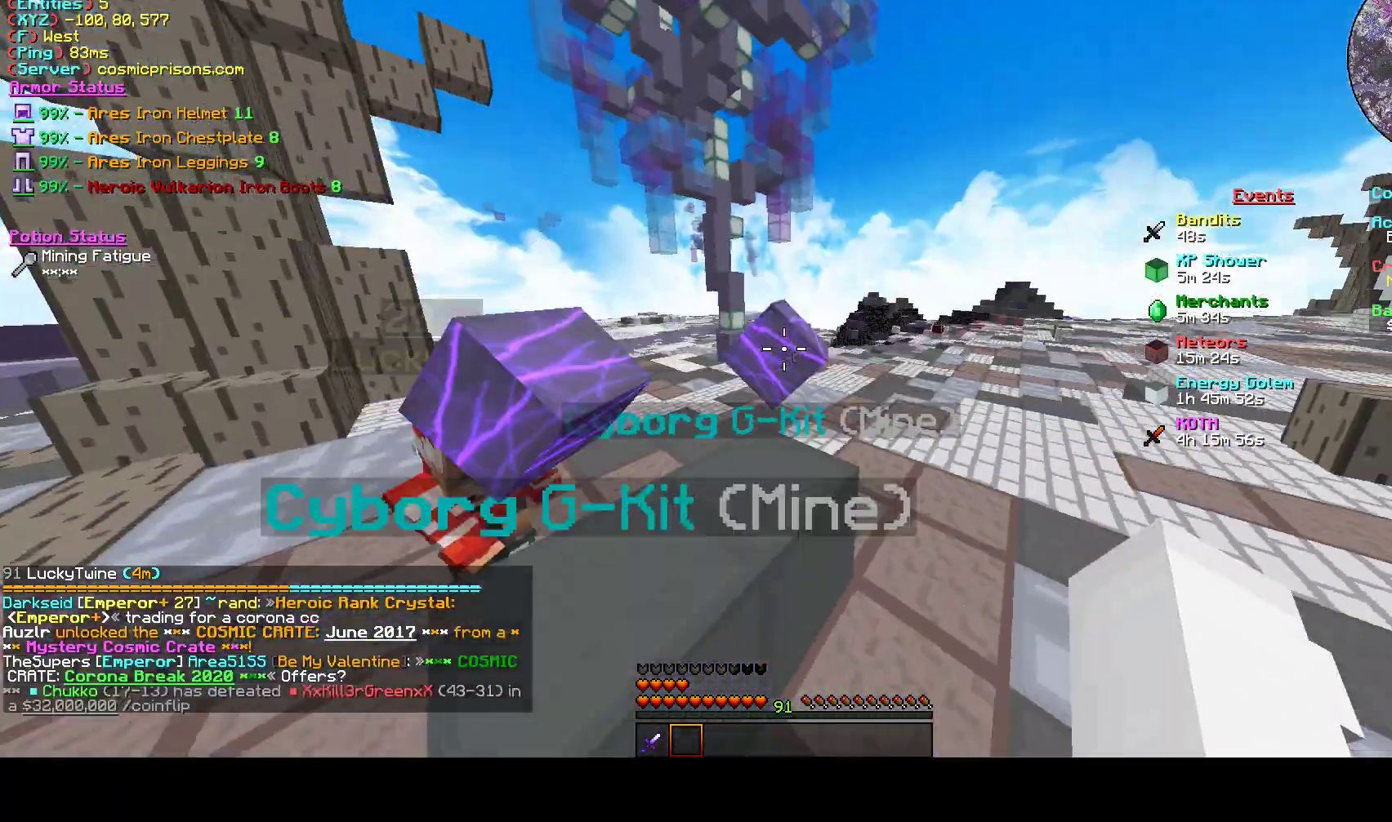
{"keys": [], "mouse": [], "events": [[500, "s", "up"]]}
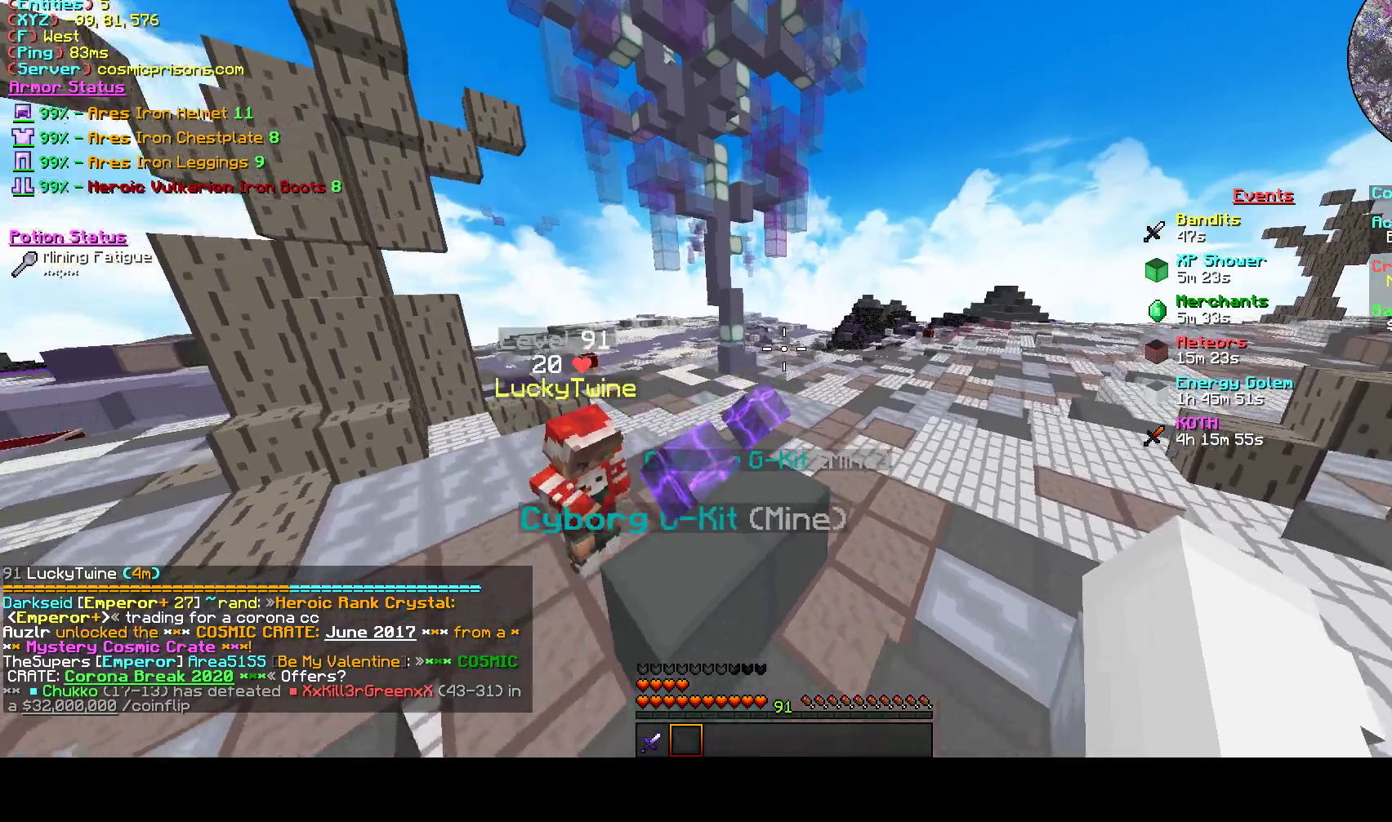
{"keys": ["w"], "mouse": [], "events": [[200, "w", "down"]]}
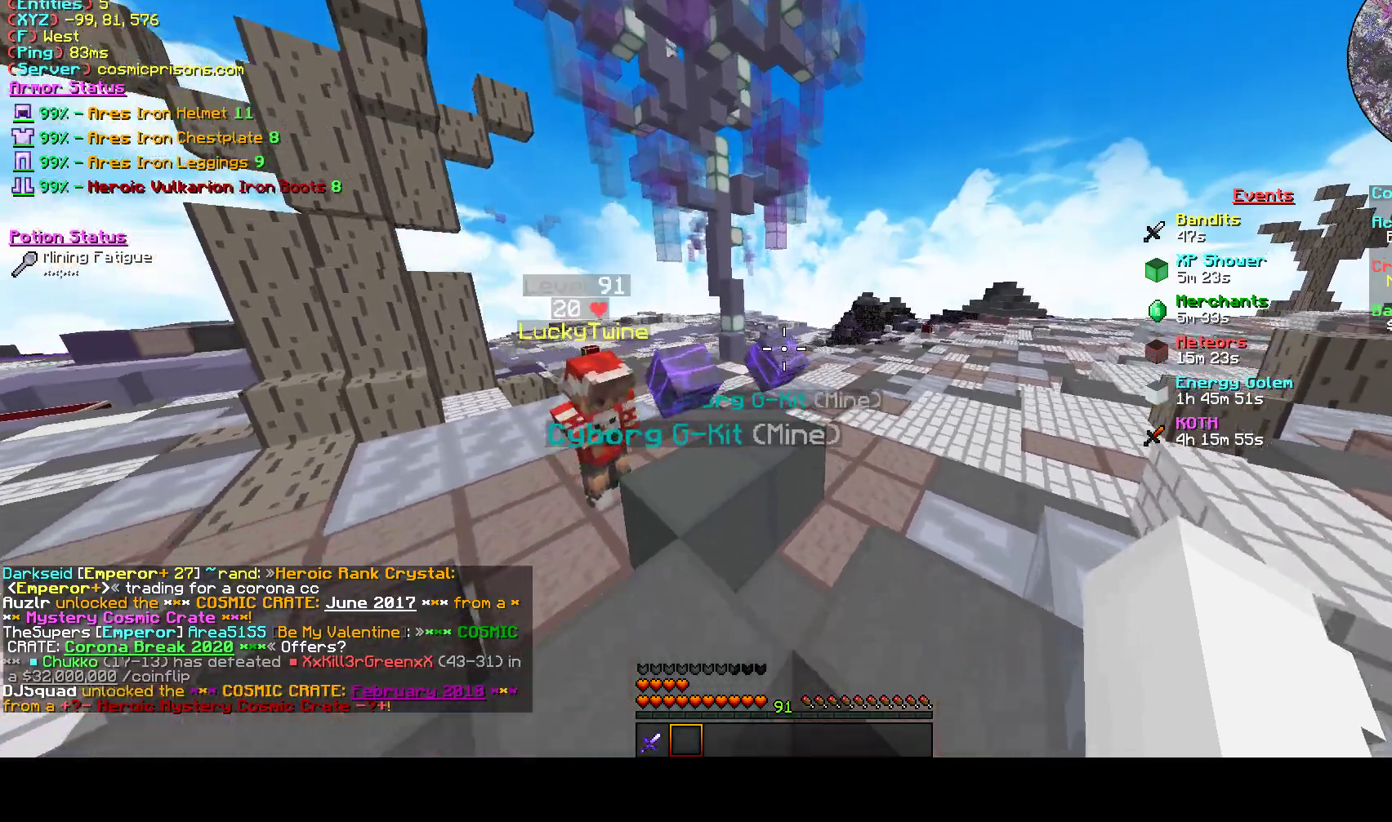
{"keys": [], "mouse": [], "events": [[167, "w", "up"]]}
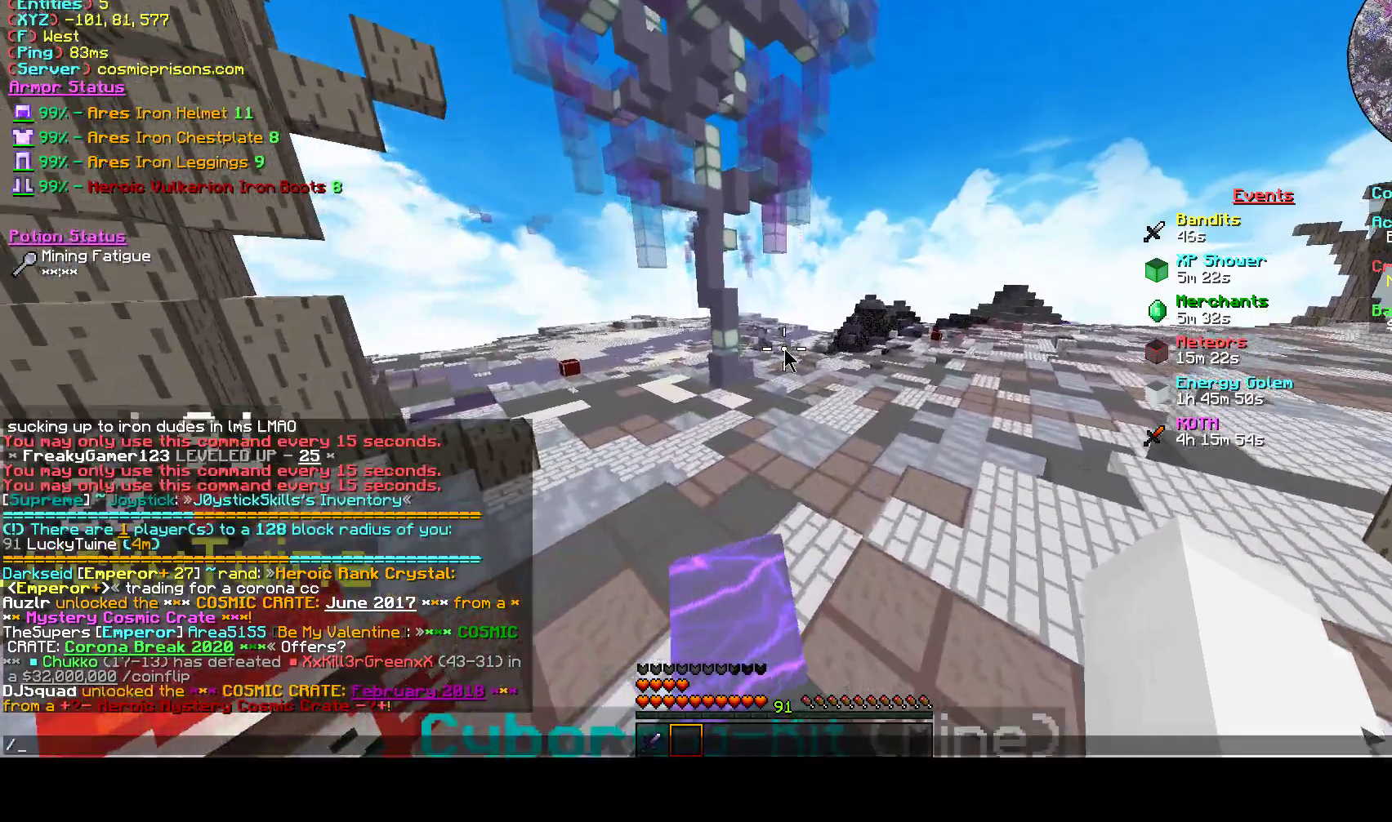
{"keys": [], "mouse": [], "events": []}
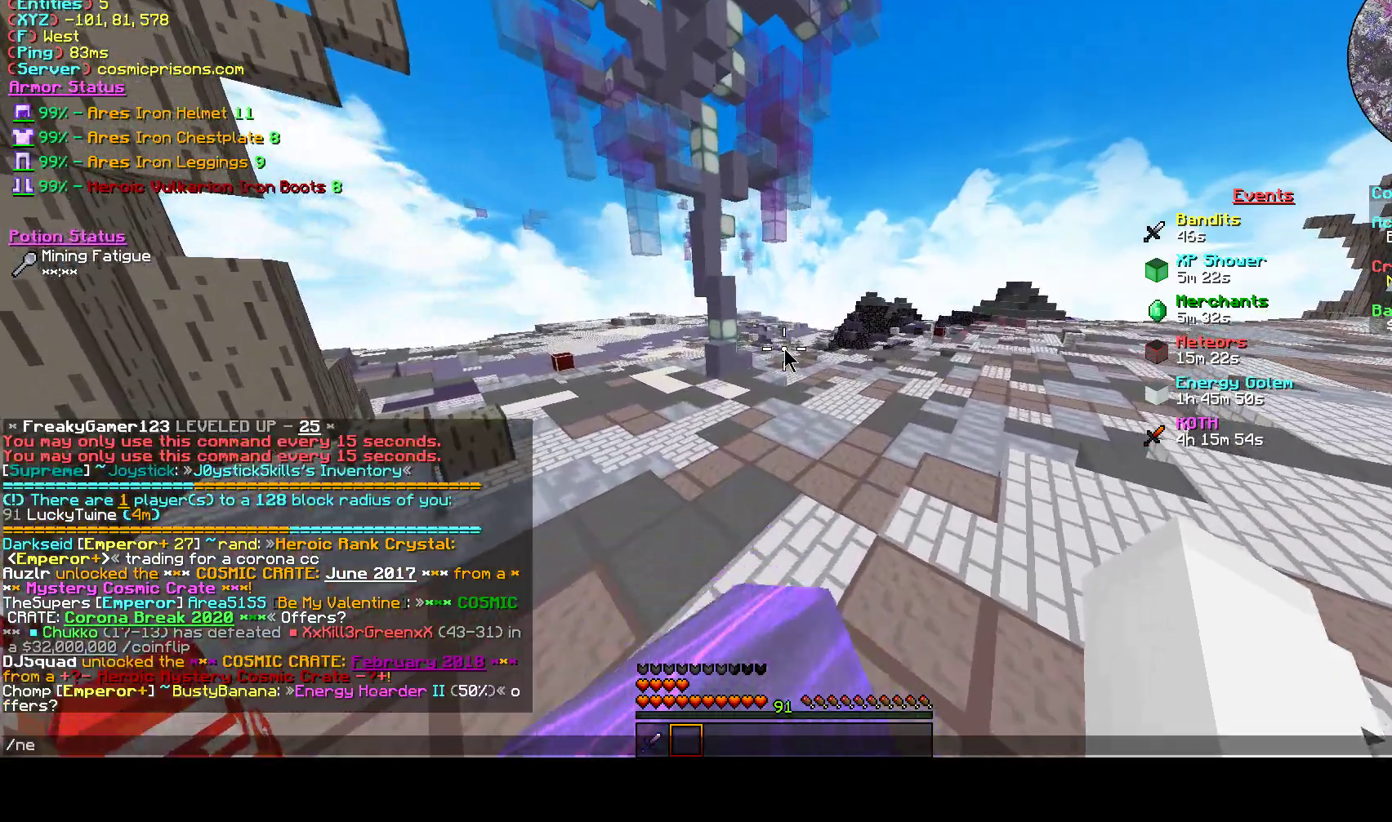
{"keys": ["s"], "mouse": [], "events": [[100, "a", "down"], [233, "a", "up"], [400, "s", "down"]]}
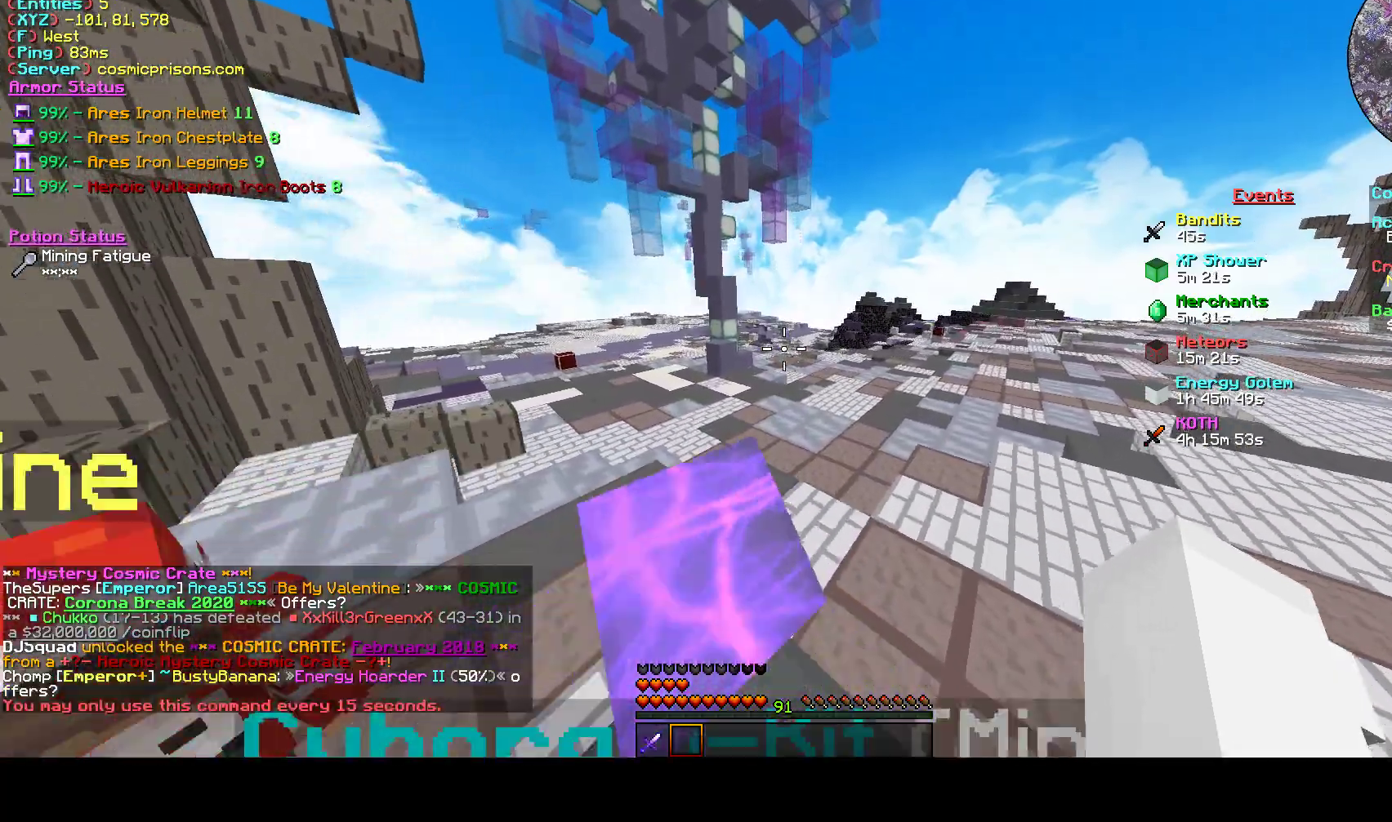
{"keys": ["s"], "mouse": [], "events": []}
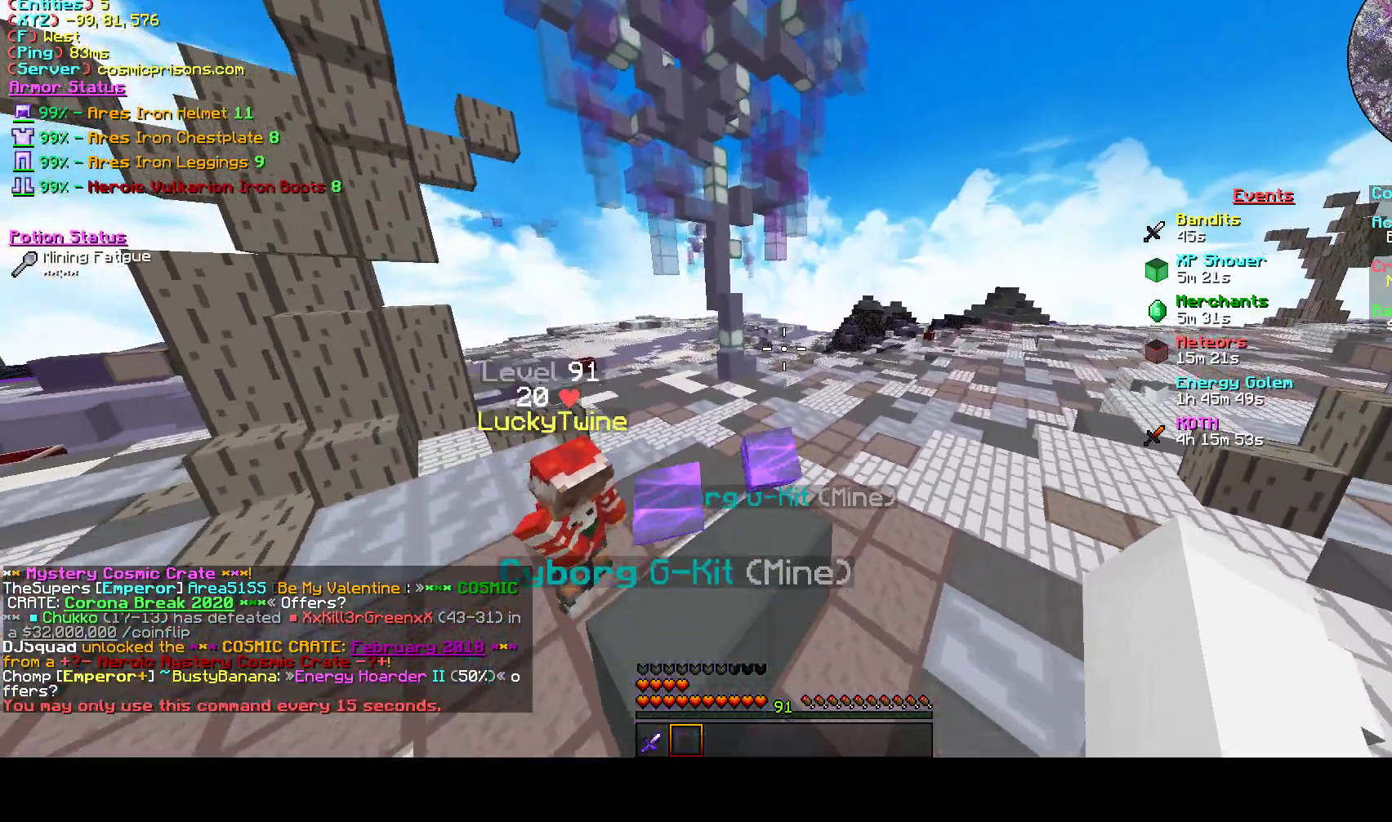
{"keys": ["w"], "mouse": [], "events": [[33, "s", "up"], [167, "w", "down"]]}
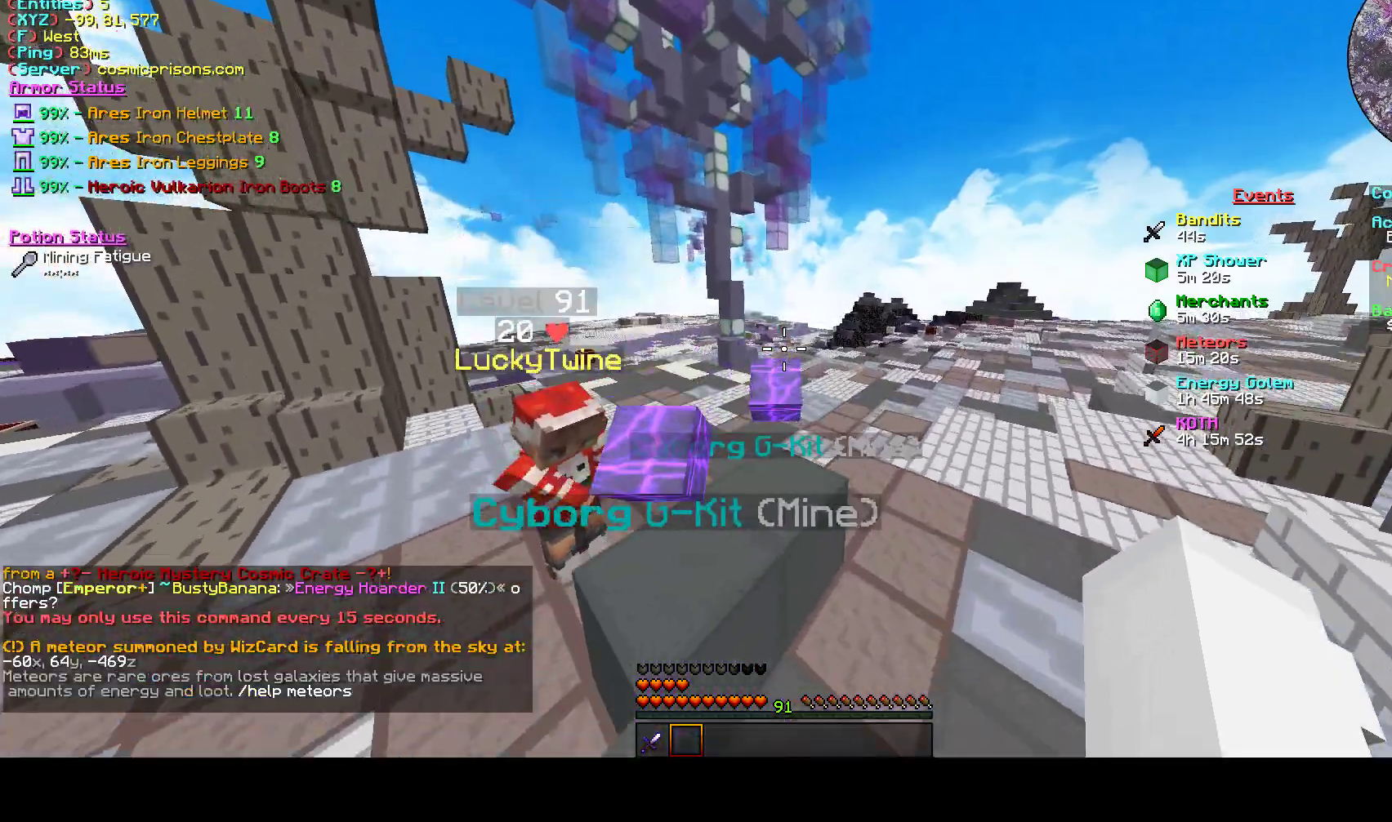
{"keys": ["s"], "mouse": [], "events": [[233, "w", "up"], [367, "s", "down"]]}
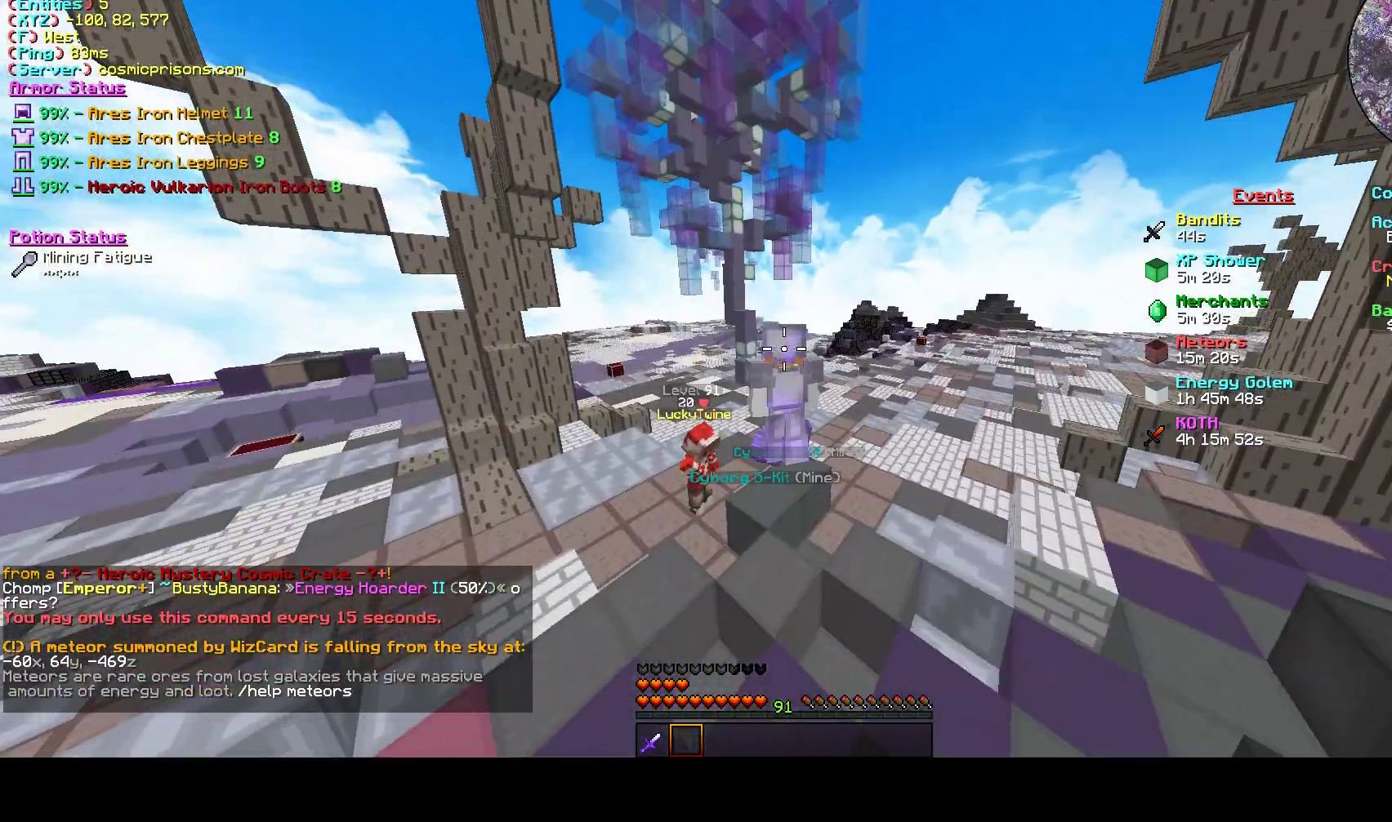
{"keys": [], "mouse": [], "events": [[467, "s", "up"]]}
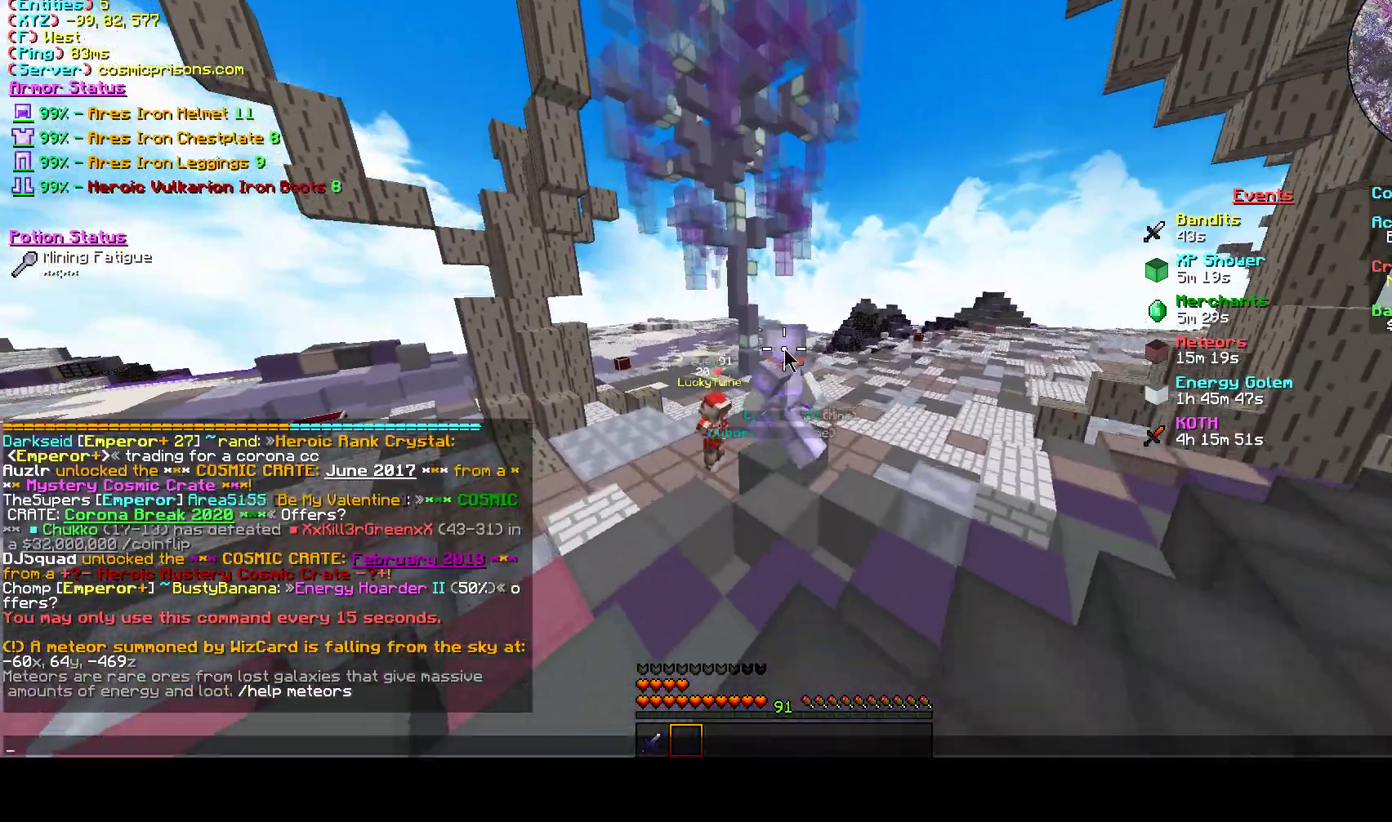
{"keys": ["w"], "mouse": [], "events": [[333, "w", "down"]]}
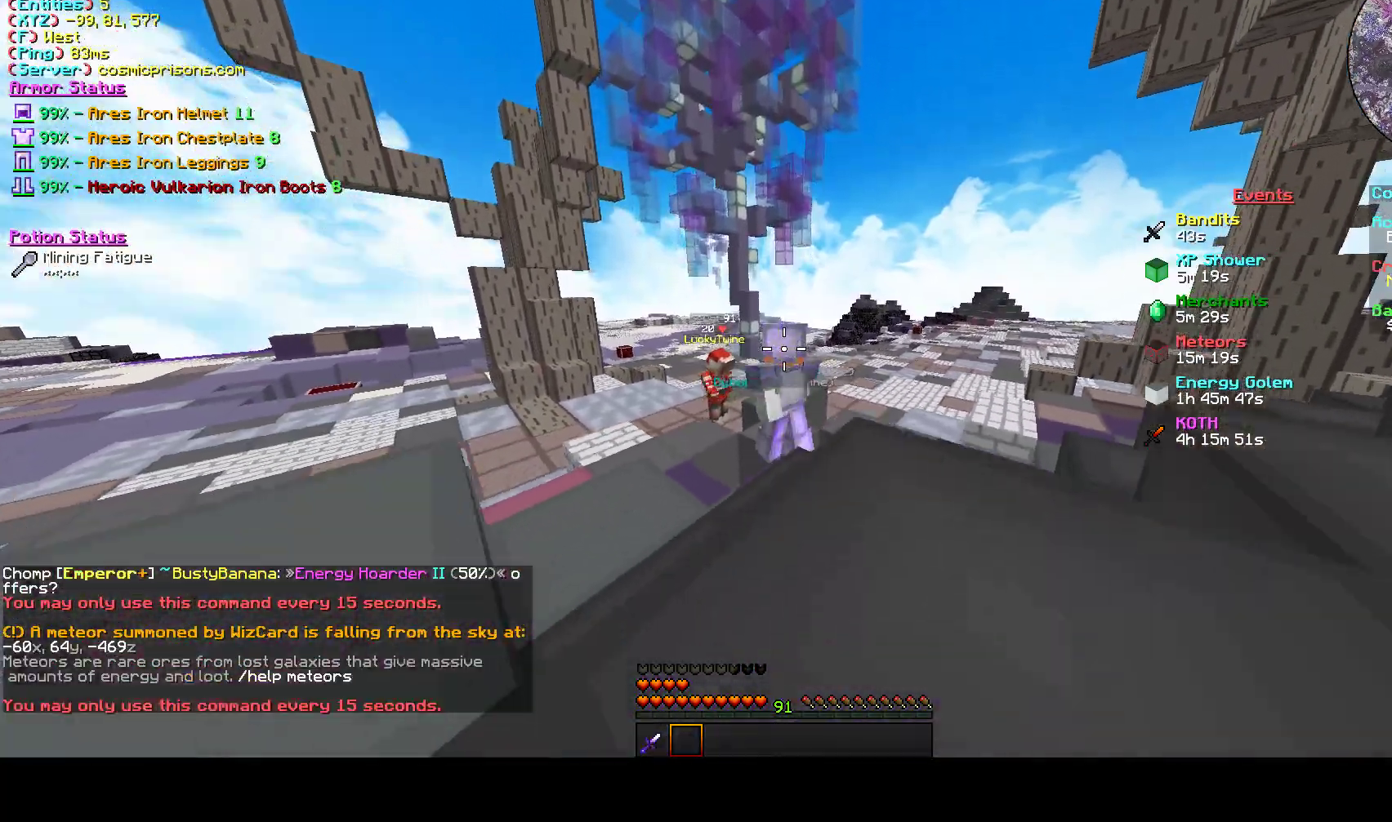
{"keys": [], "mouse": [], "events": [[367, "w", "up"]]}
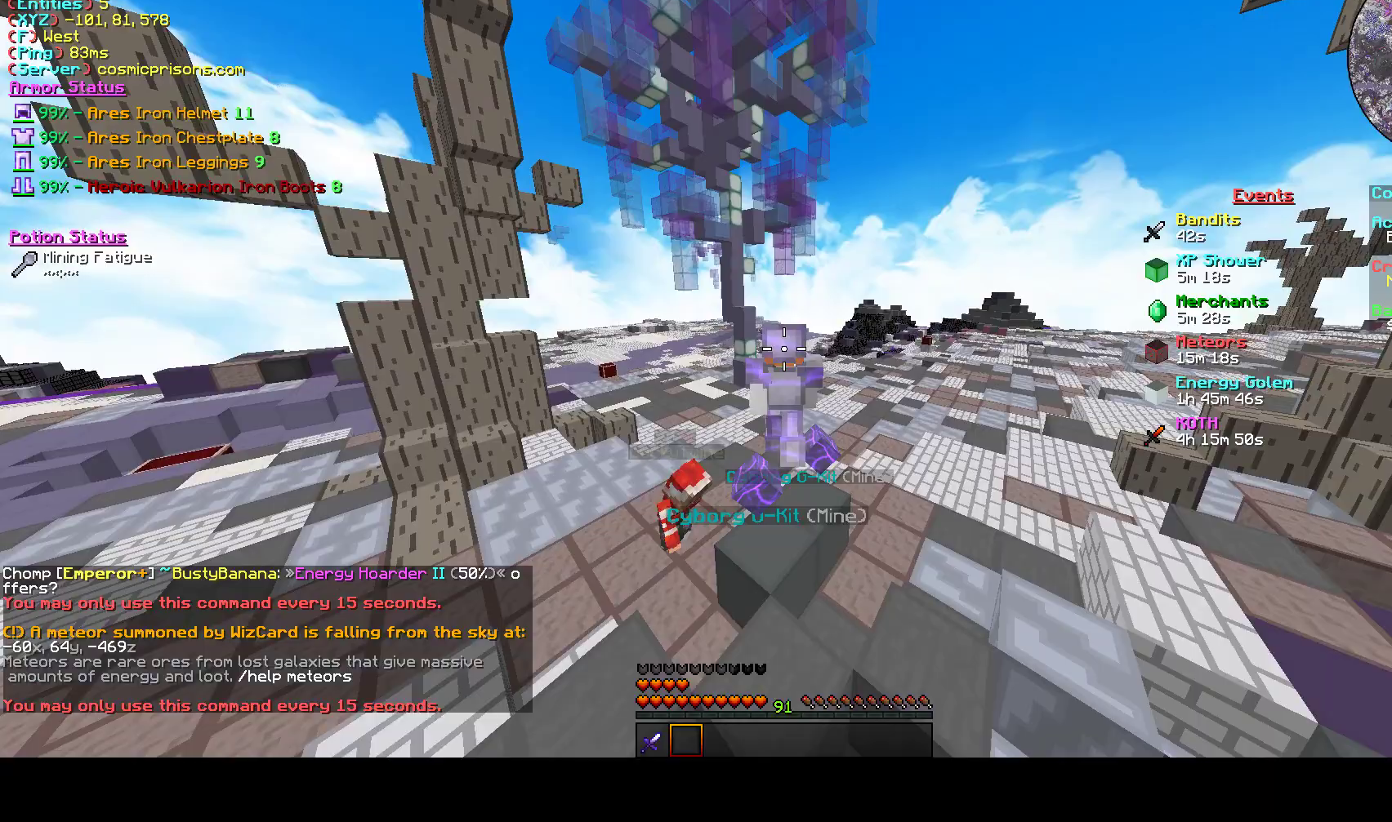
{"keys": ["s"], "mouse": [], "events": [[367, "s", "down"]]}
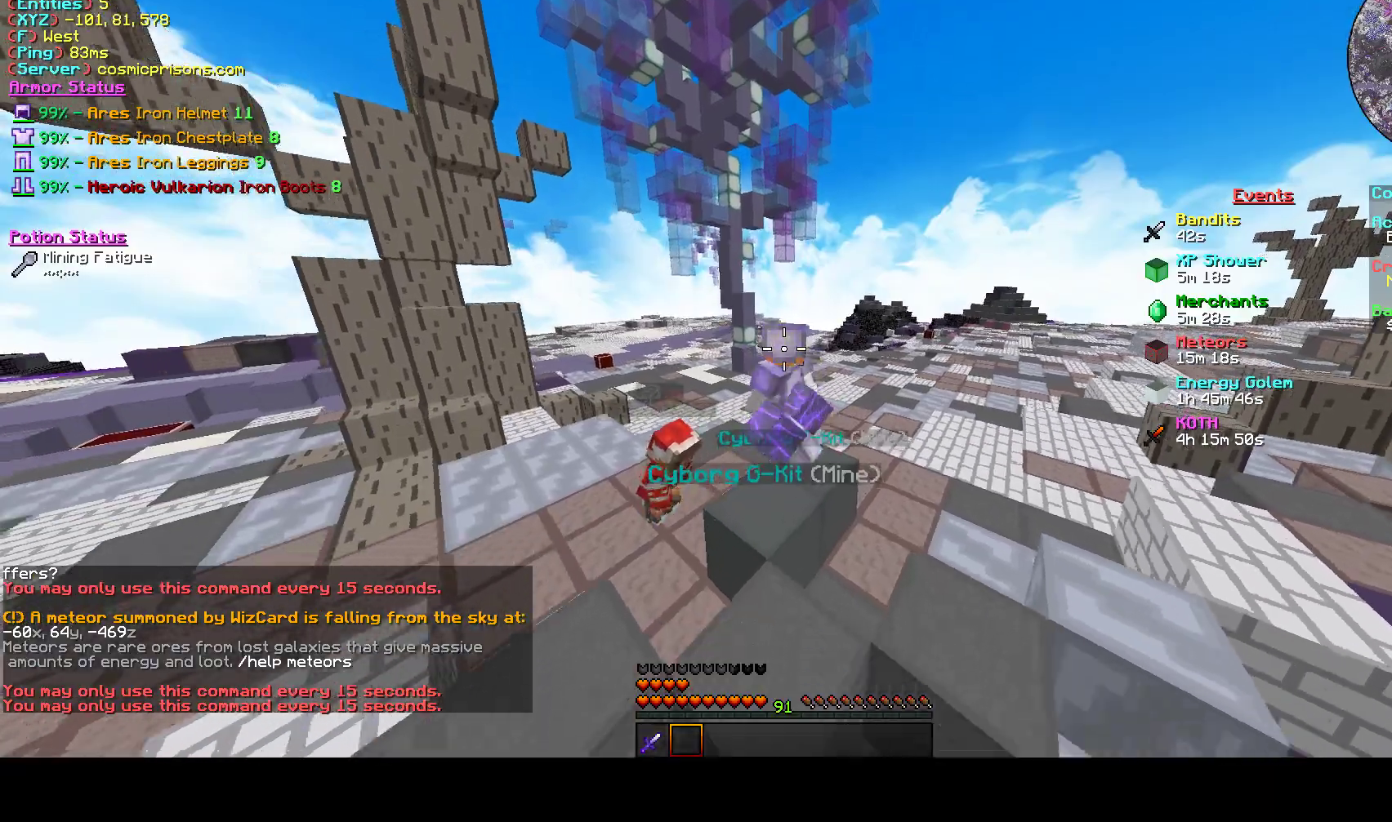
{"keys": [], "mouse": [], "events": [[333, "s", "up"]]}
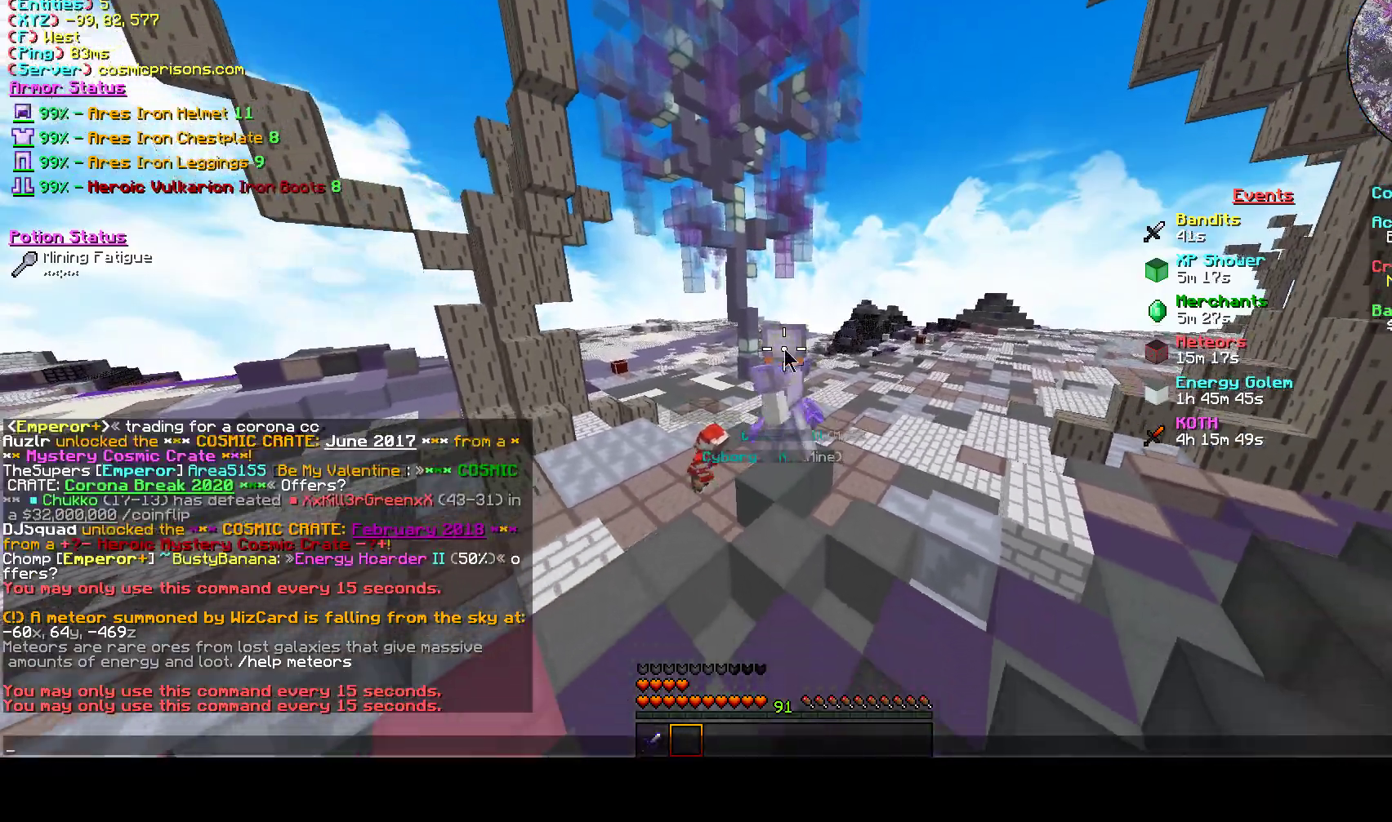
{"keys": [], "mouse": [], "events": [[200, "w", "down"], [433, "a", "down"], [433, "w", "up"], [500, "a", "up"]]}
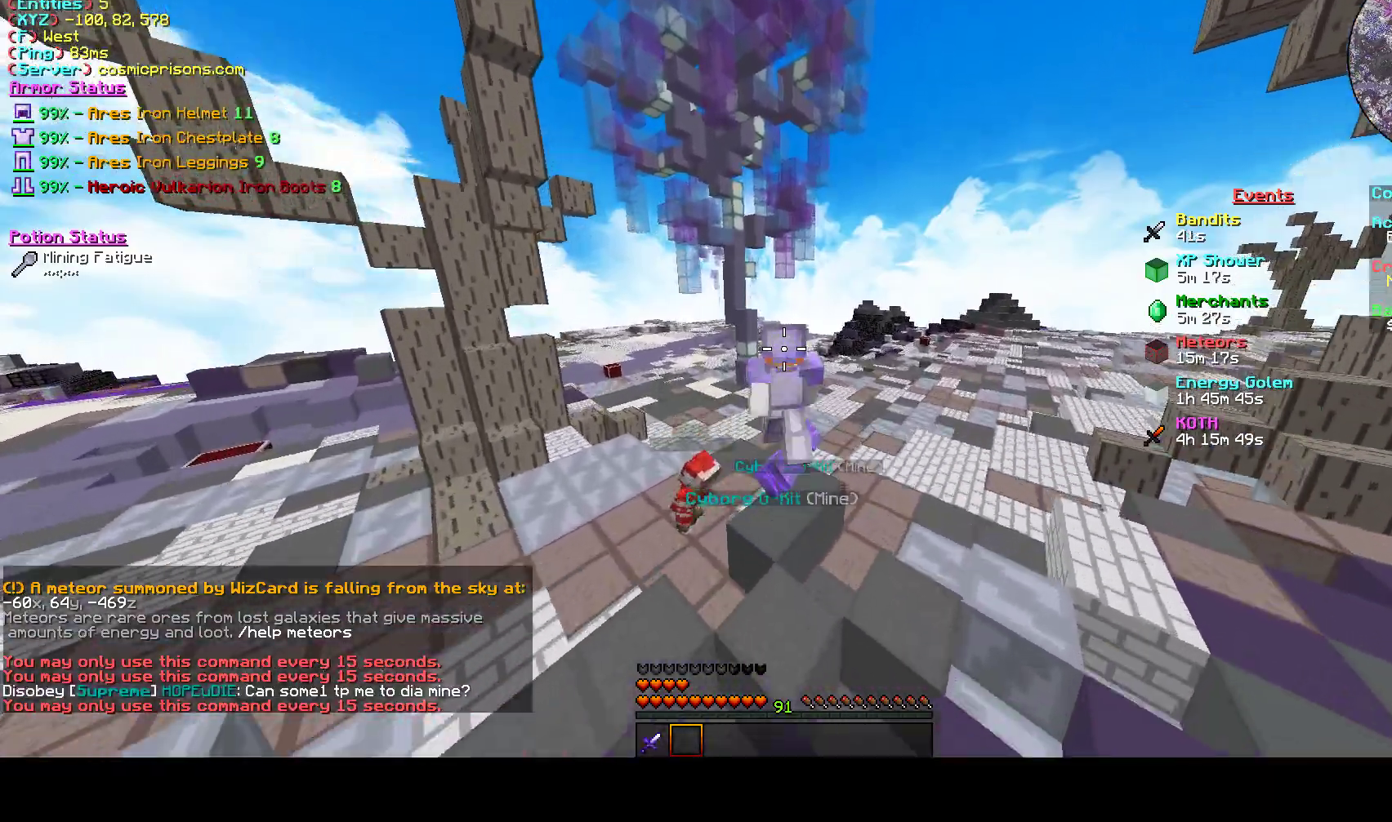
{"keys": [], "mouse": [], "events": [[33, "s", "down"], [433, "s", "up"]]}
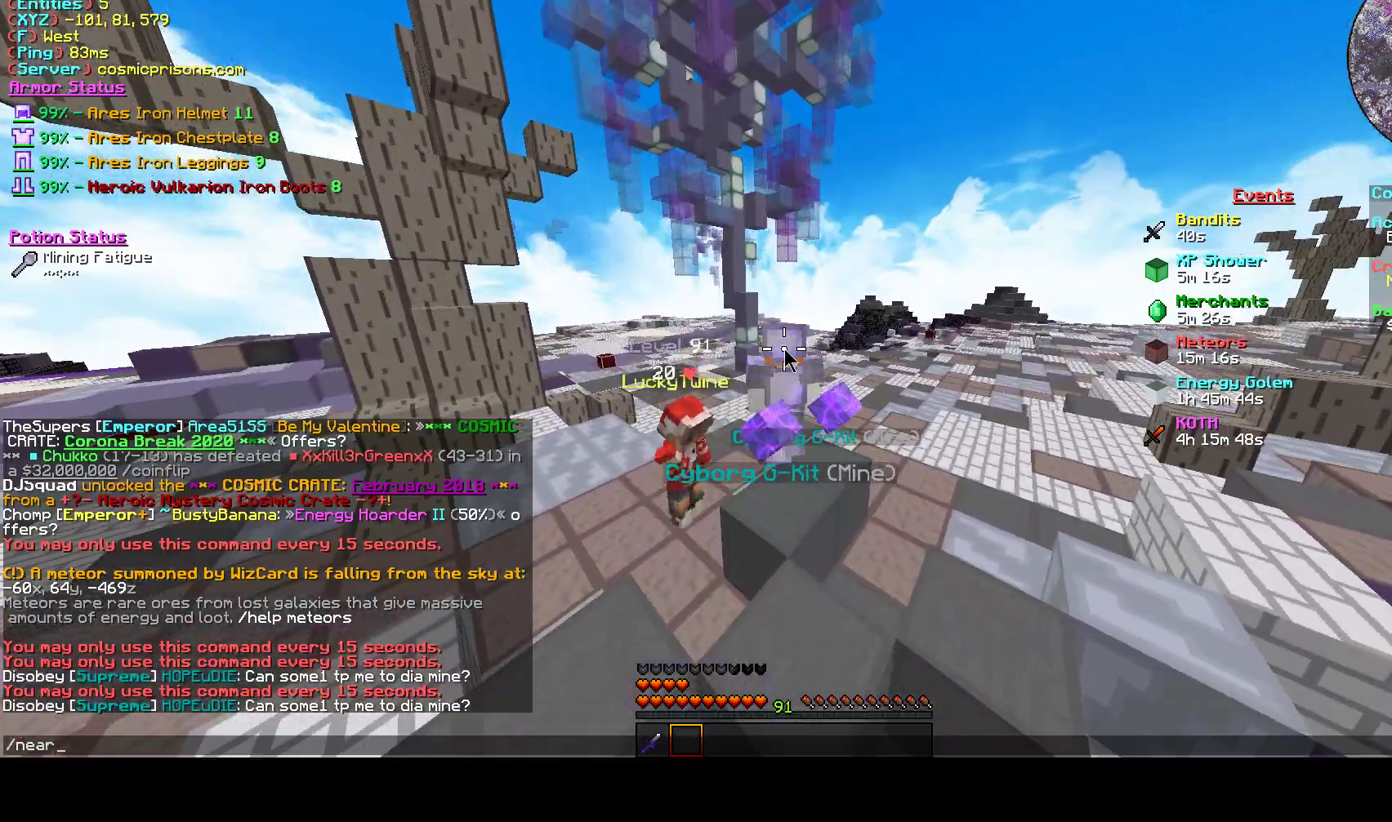
{"keys": ["s"], "mouse": [], "events": [[200, "s", "down"]]}
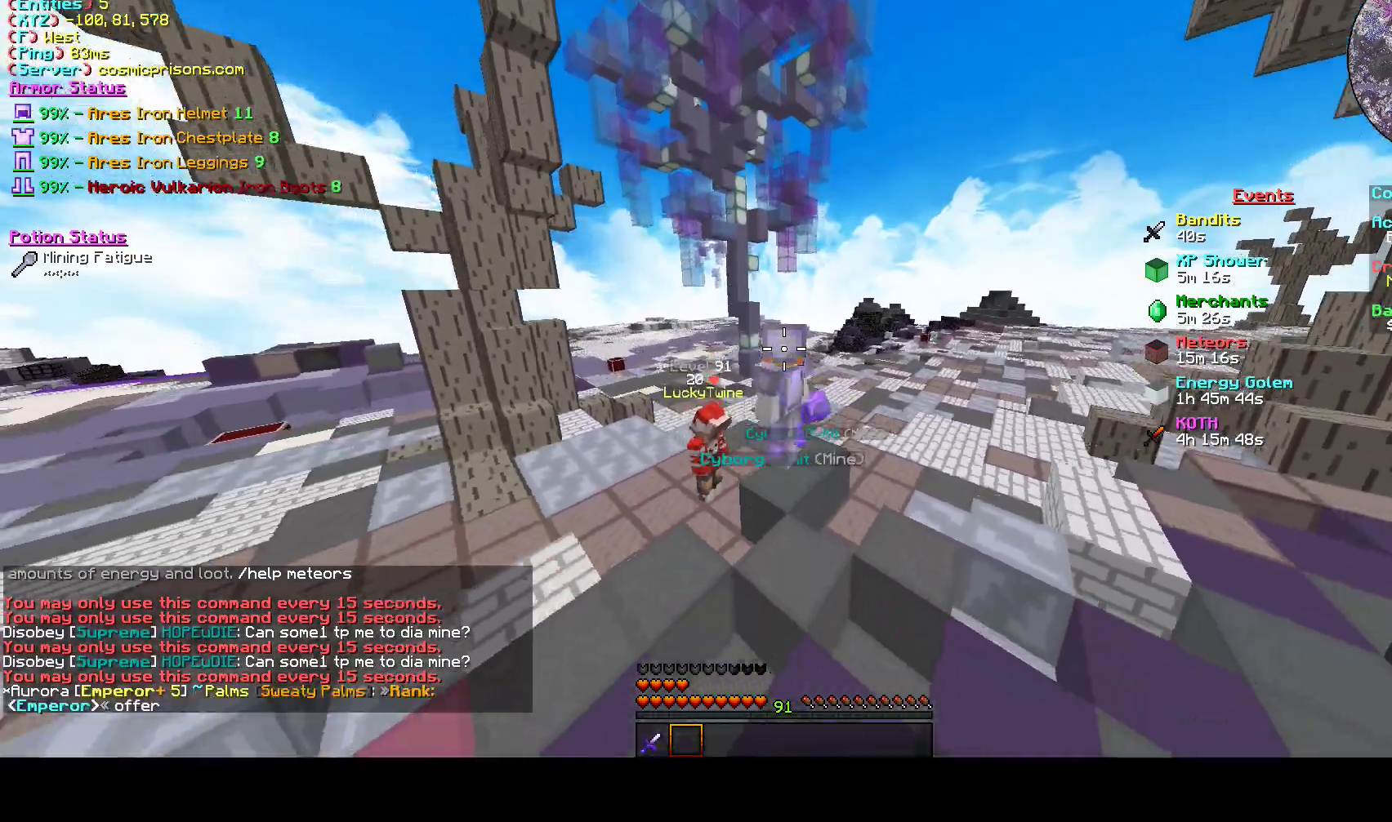
{"keys": [], "mouse": [], "events": [[33, "d", "down"], [133, "d", "up"], [133, "s", "up"]]}
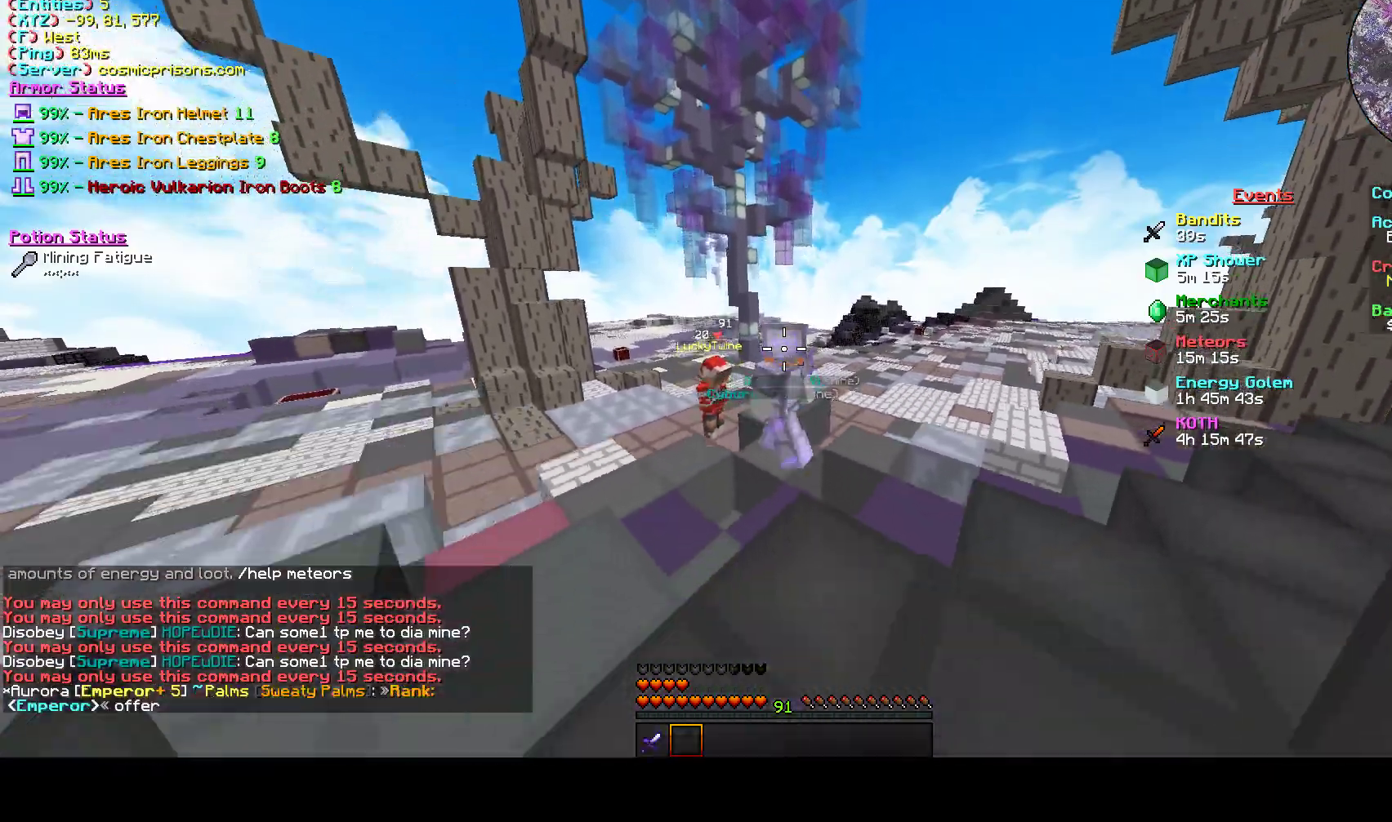
{"keys": [], "mouse": [], "events": [[67, "w", "down"], [300, "d", "down"], [433, "d", "up"], [467, "w", "up"]]}